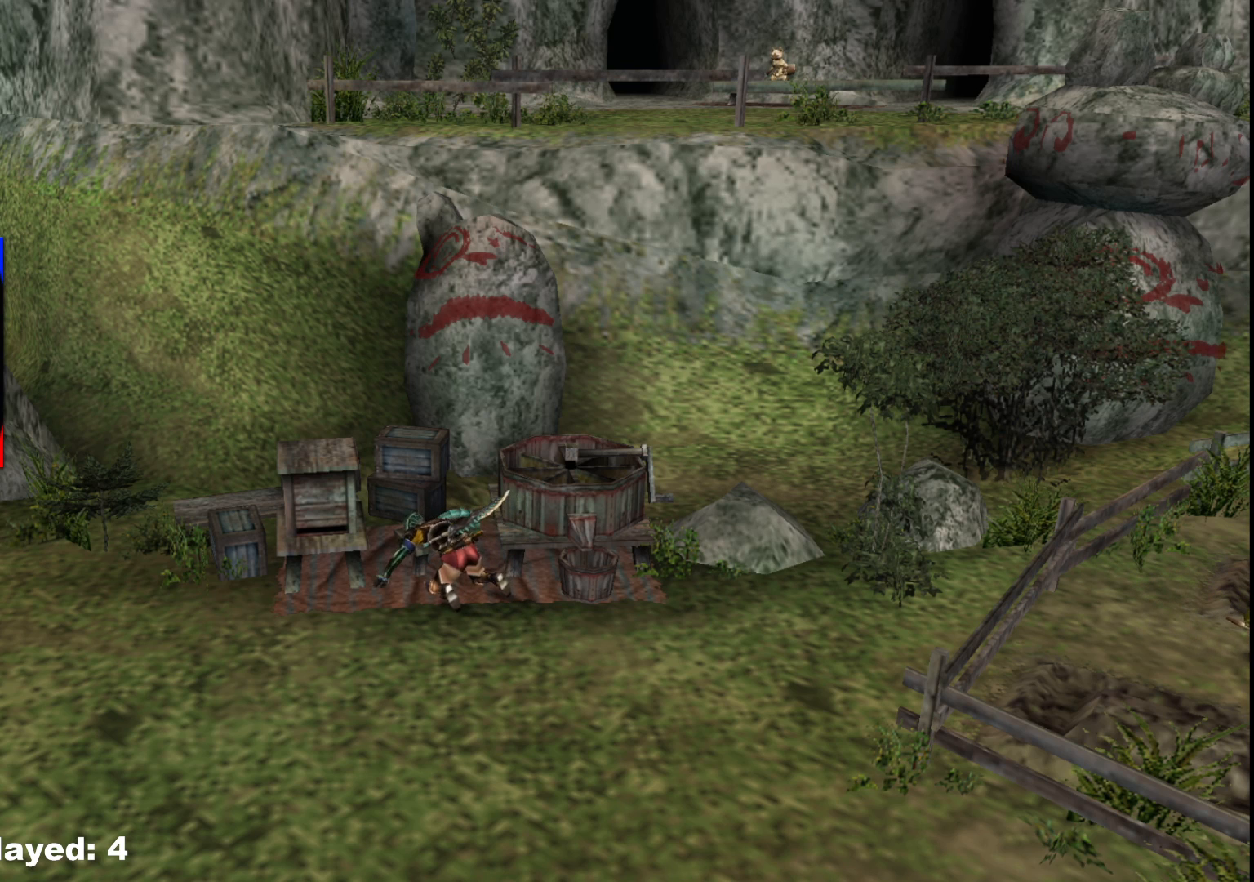
Gameplay with a controller (Xbox layout); each line is a JSON object with the inputs held at the frame after it (dt_ms = milliseconds from this image to that frame). "events" lists button and stick changes between this image and that frame as [ms after this image, input, new state], when the widget could be followed in between. Not read: L2 L3 R1 R3.
{"dt_ms": 500, "buttons": [], "left_stick": "center", "right_stick": "center", "events": [[150, "X", "down"], [250, "X", "up"], [333, "X", "down"], [467, "X", "up"]]}
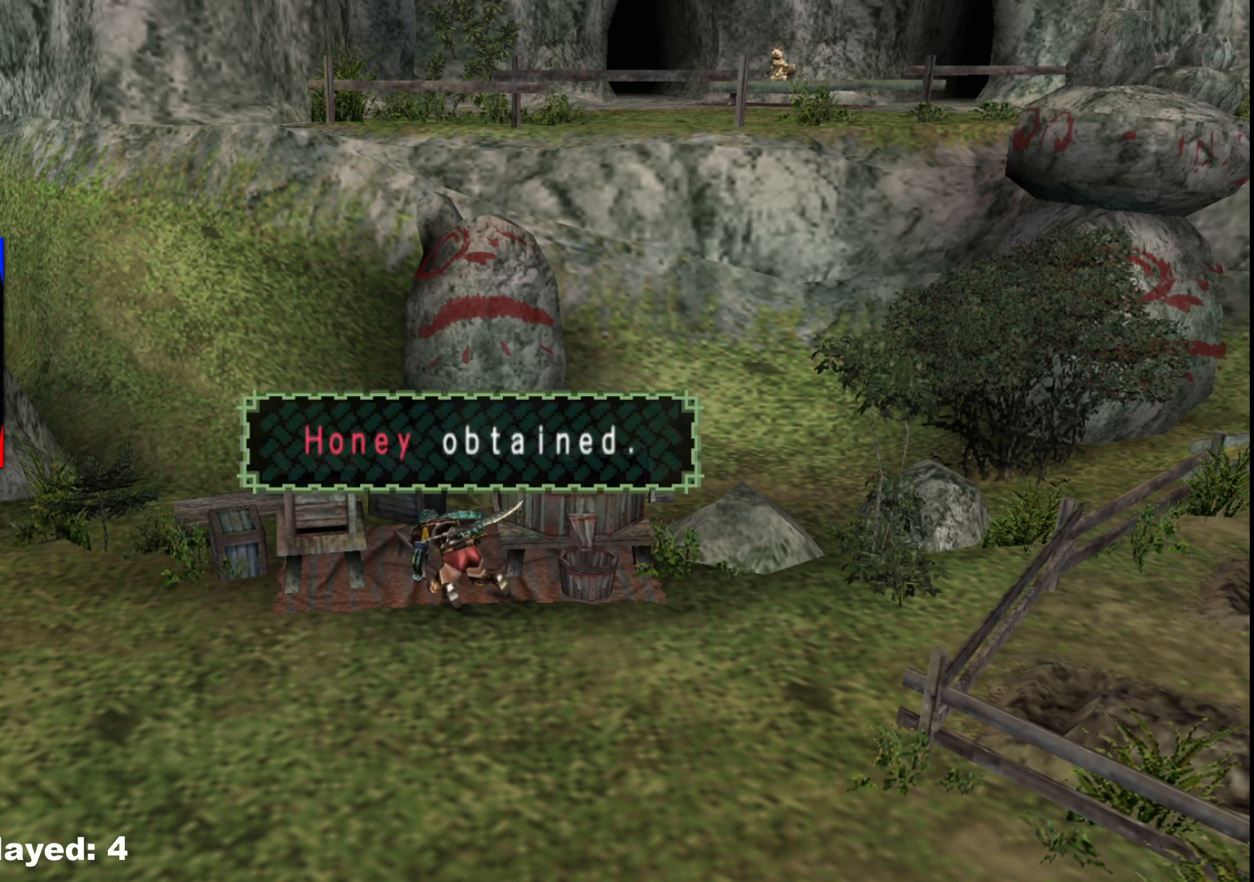
{"dt_ms": 500, "buttons": ["X"], "left_stick": "center", "right_stick": "center", "events": [[50, "X", "down"], [200, "X", "up"], [267, "X", "down"], [383, "X", "up"], [483, "X", "down"]]}
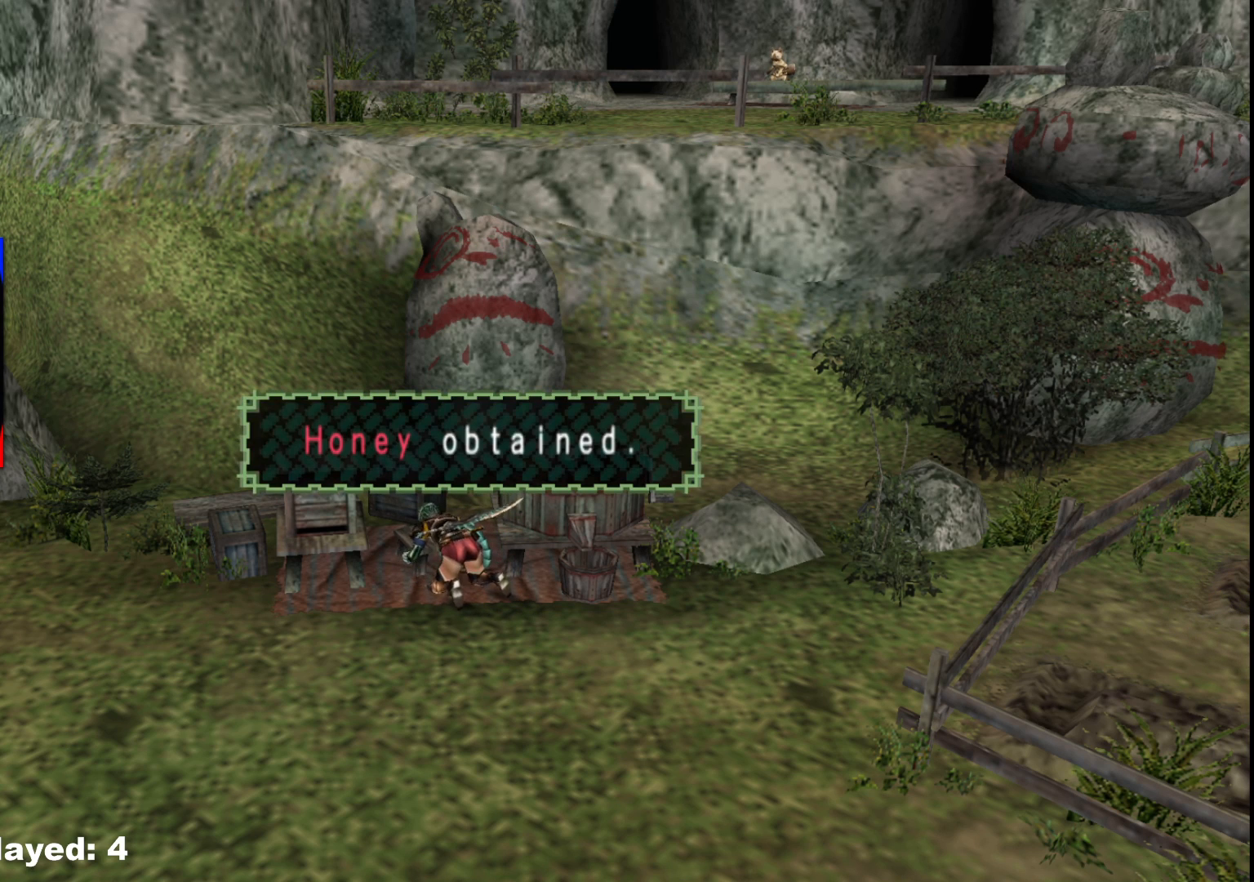
{"dt_ms": 500, "buttons": [], "left_stick": "center", "right_stick": "center", "events": [[117, "X", "up"], [233, "X", "down"], [383, "X", "up"]]}
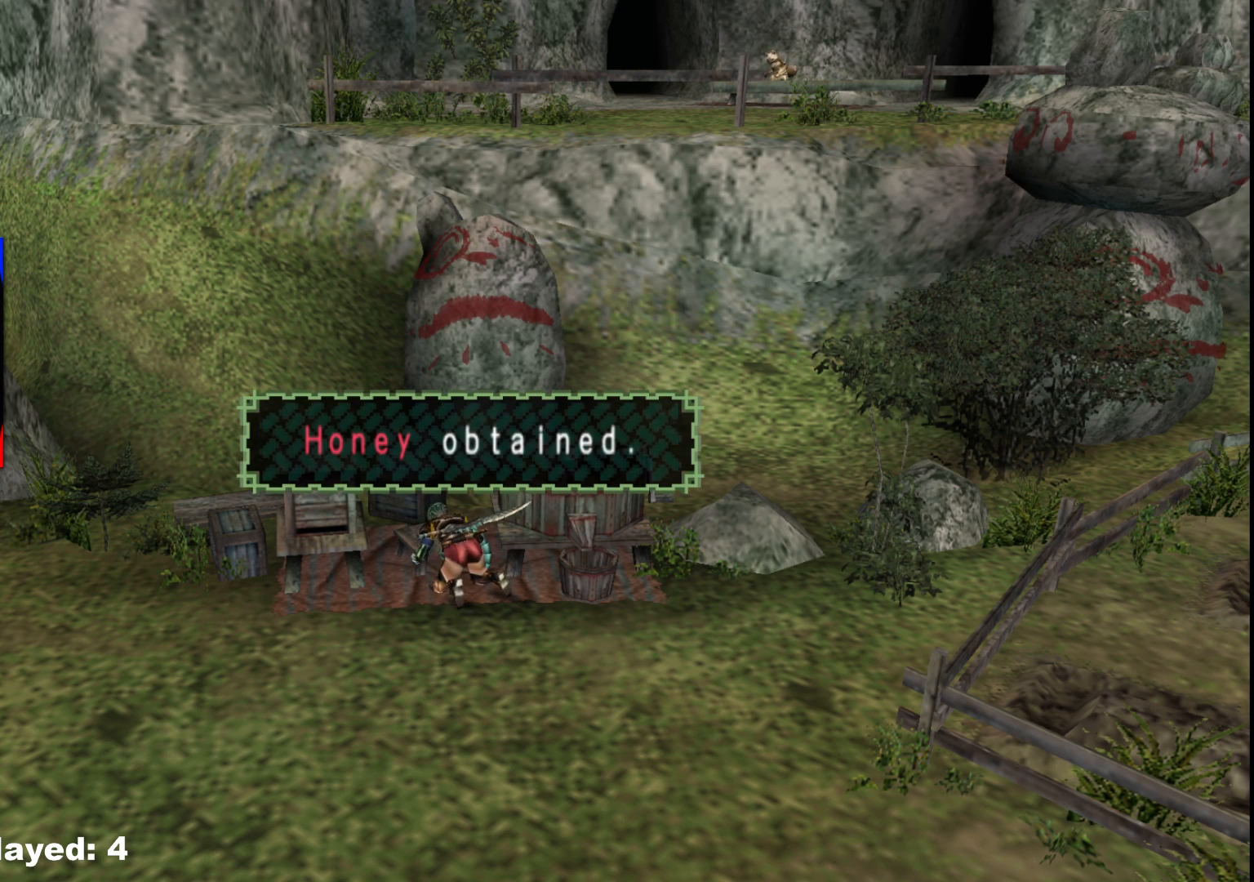
{"dt_ms": 500, "buttons": [], "left_stick": "center", "right_stick": "center", "events": []}
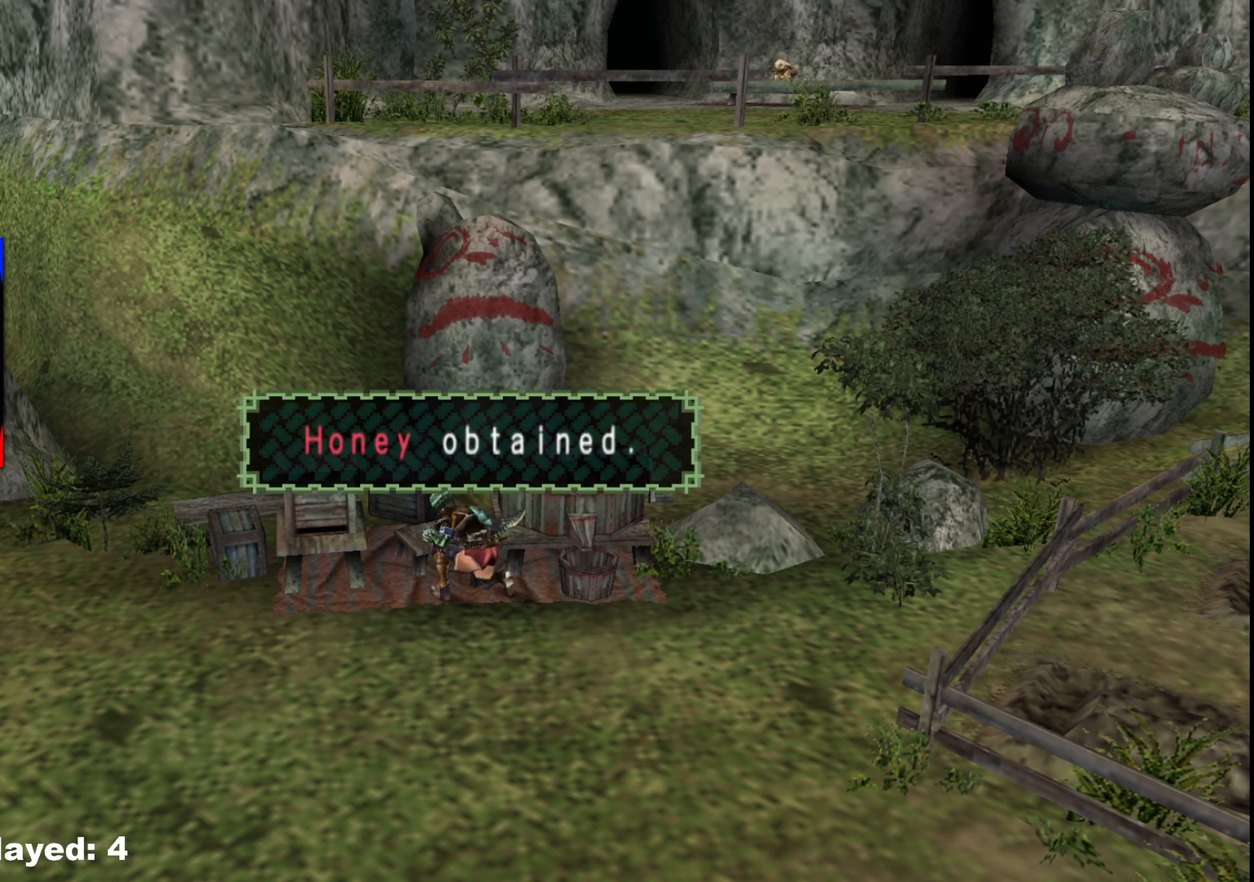
{"dt_ms": 500, "buttons": [], "left_stick": "center", "right_stick": "center", "events": []}
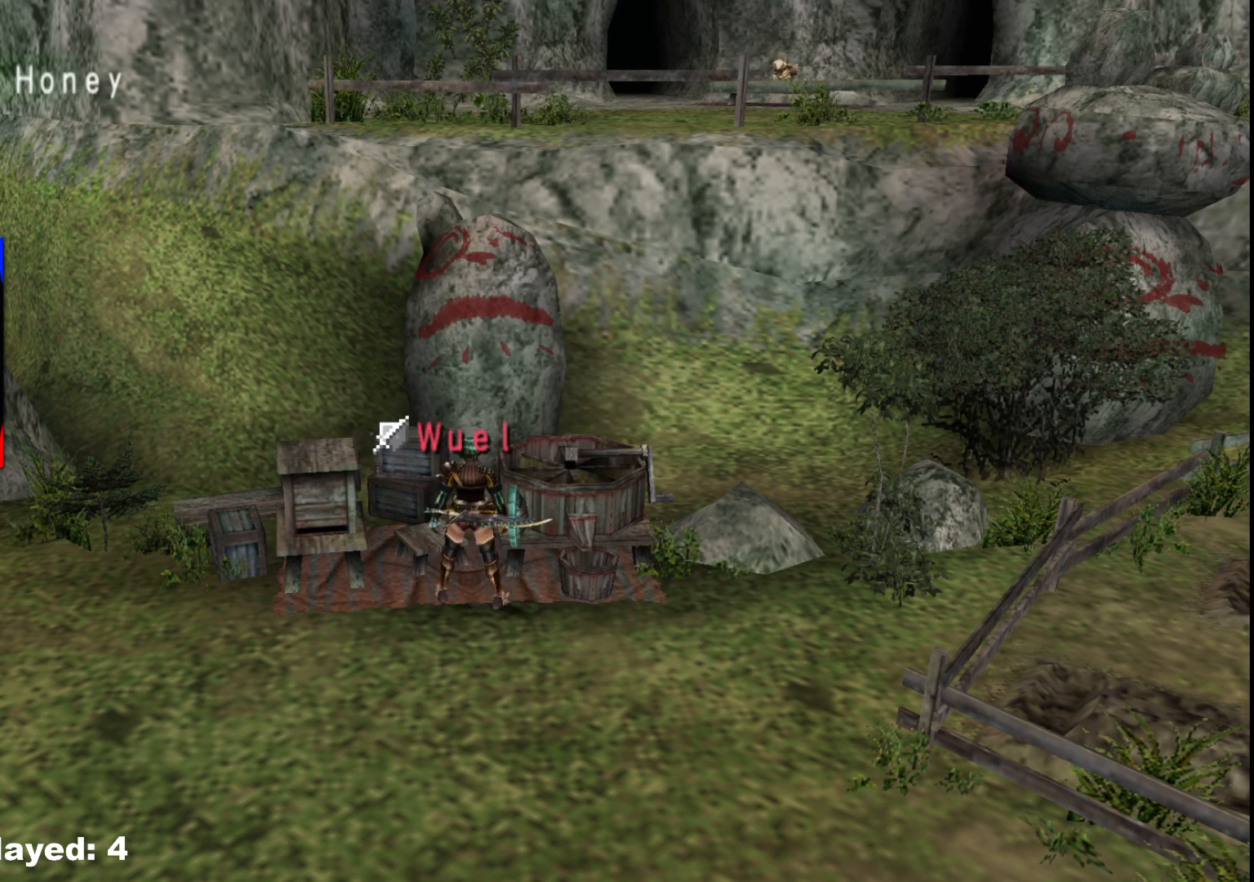
{"dt_ms": 500, "buttons": [], "left_stick": "center", "right_stick": "center", "events": [[133, "X", "down"], [217, "X", "up"], [350, "X", "down"], [483, "X", "up"]]}
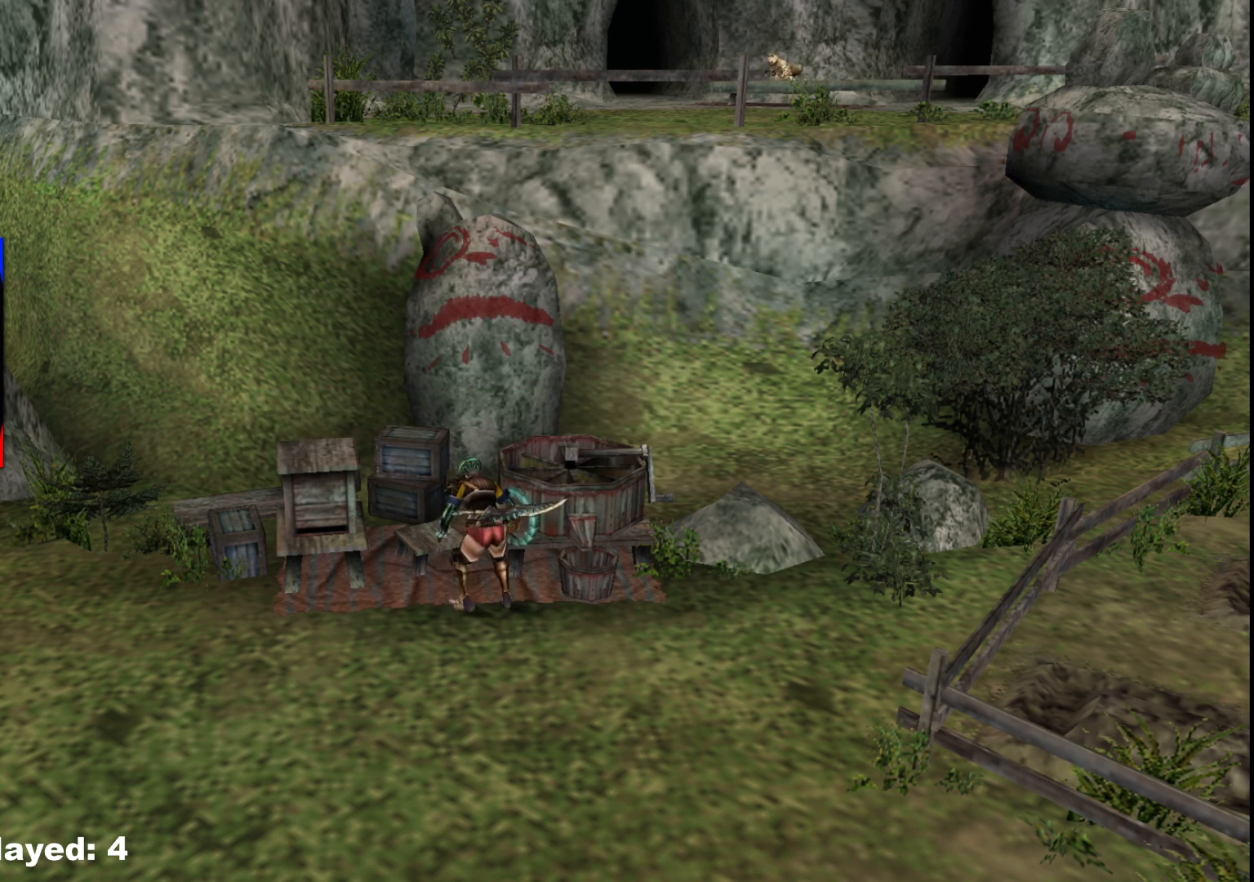
{"dt_ms": 500, "buttons": ["X"], "left_stick": "center", "right_stick": "center", "events": [[83, "X", "down"], [250, "X", "up"], [500, "X", "down"]]}
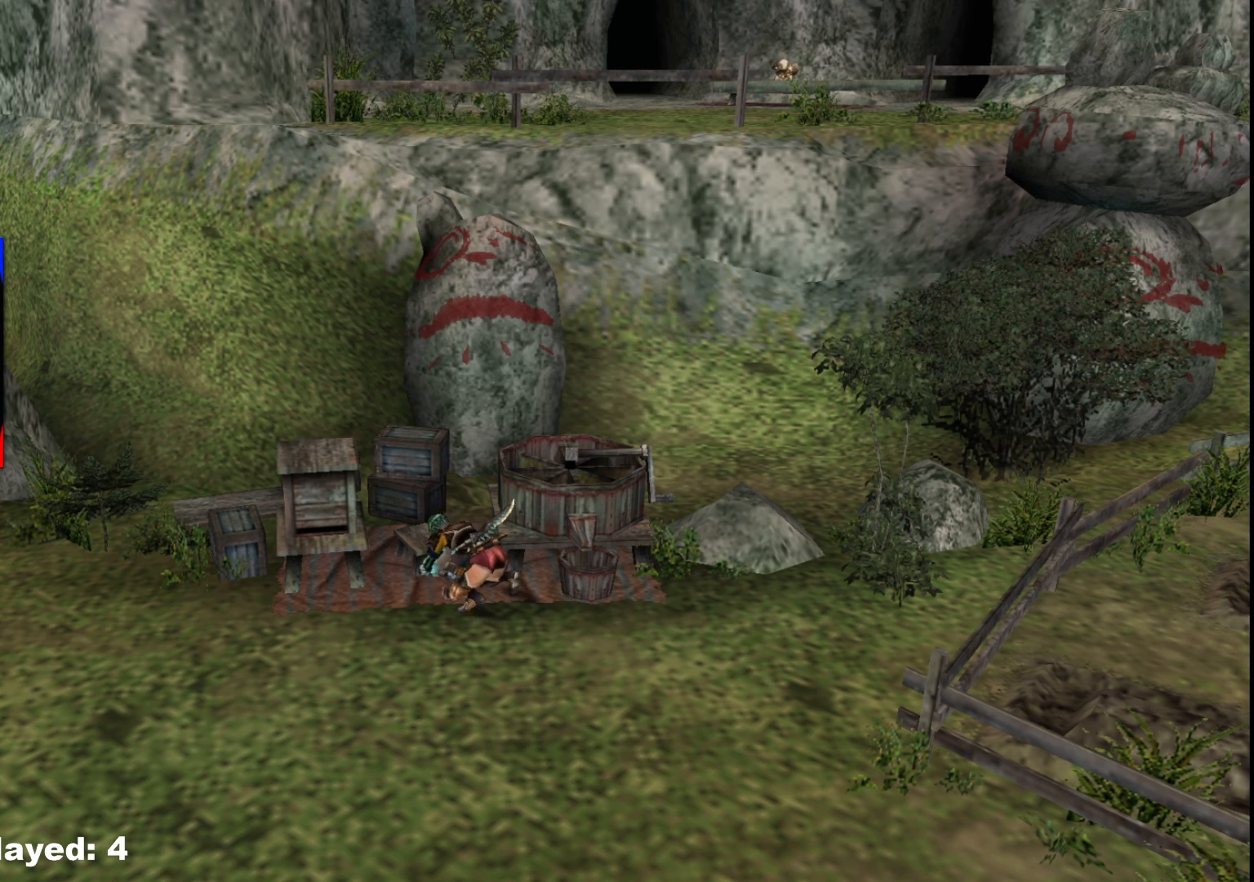
{"dt_ms": 500, "buttons": [], "left_stick": "center", "right_stick": "center", "events": [[133, "X", "up"], [250, "X", "down"], [367, "X", "up"]]}
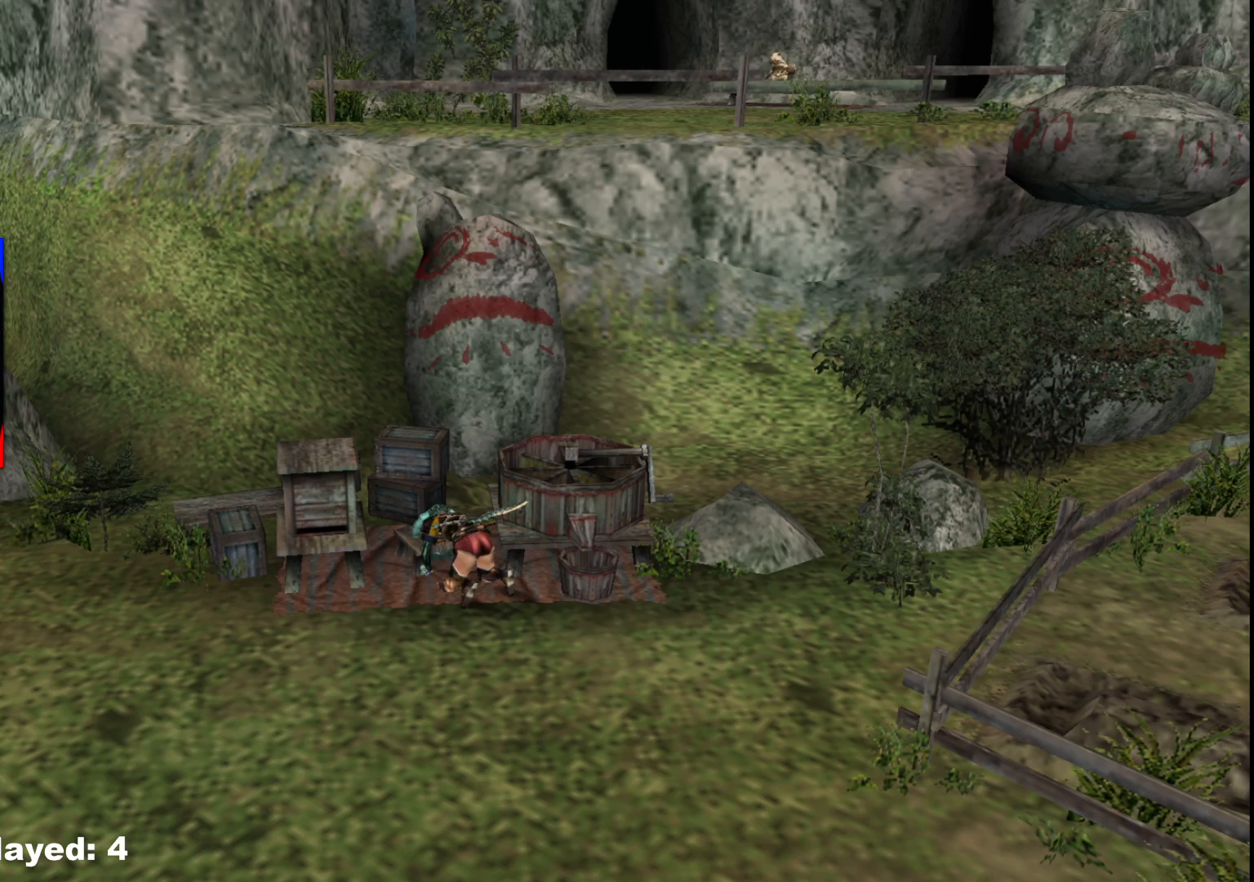
{"dt_ms": 500, "buttons": [], "left_stick": "center", "right_stick": "center", "events": [[350, "X", "down"], [467, "X", "up"]]}
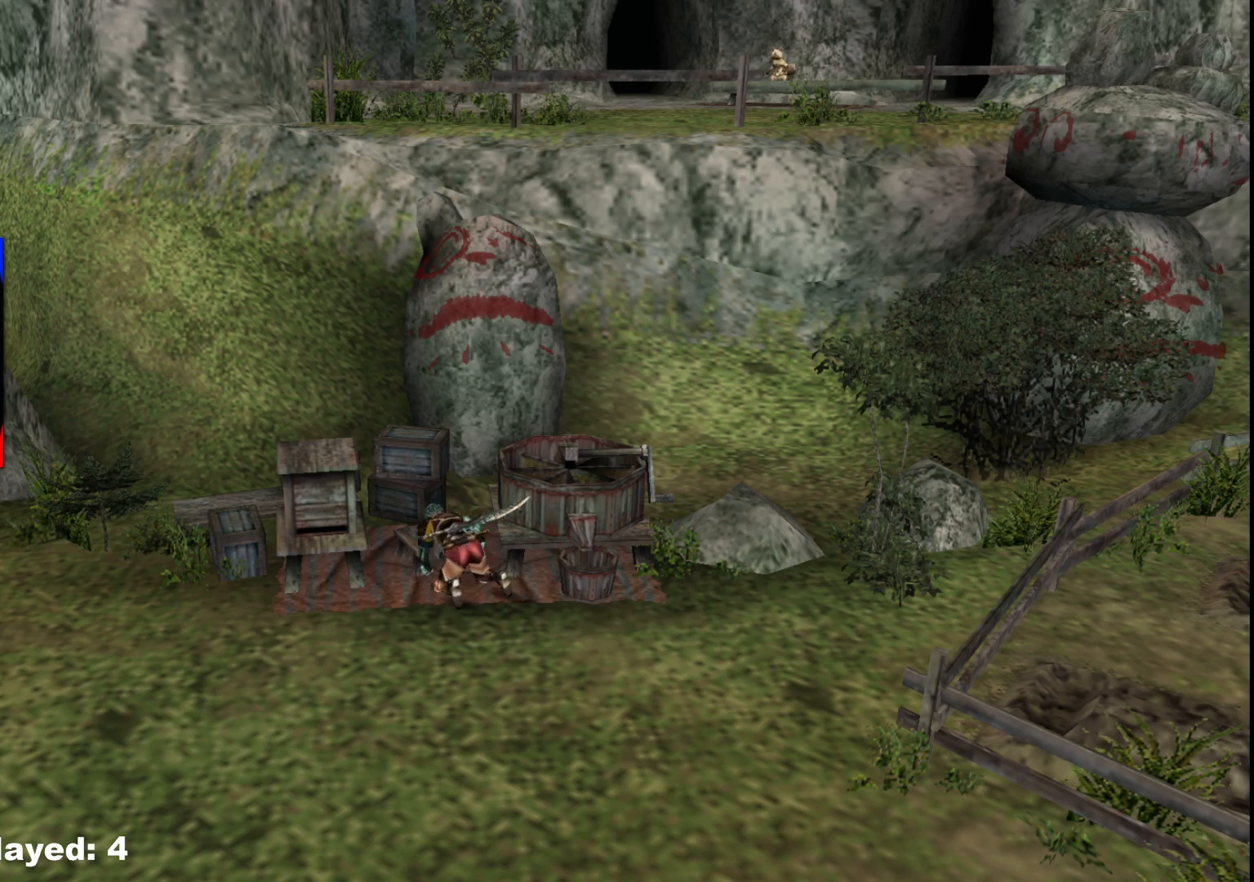
{"dt_ms": 500, "buttons": [], "left_stick": "center", "right_stick": "center", "events": [[333, "X", "down"], [450, "X", "up"]]}
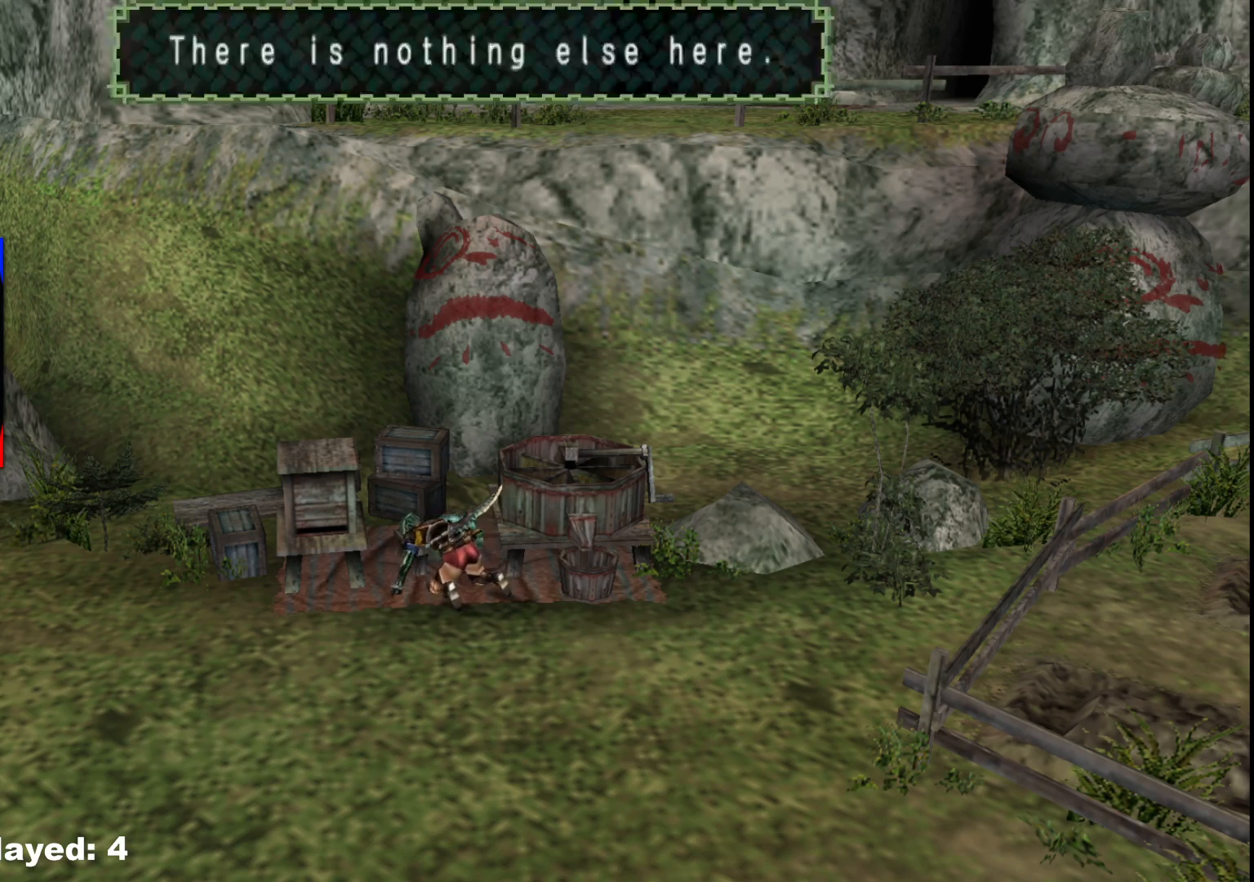
{"dt_ms": 500, "buttons": [], "left_stick": "center", "right_stick": "center", "events": [[50, "X", "down"], [183, "X", "up"], [267, "X", "down"], [383, "X", "up"]]}
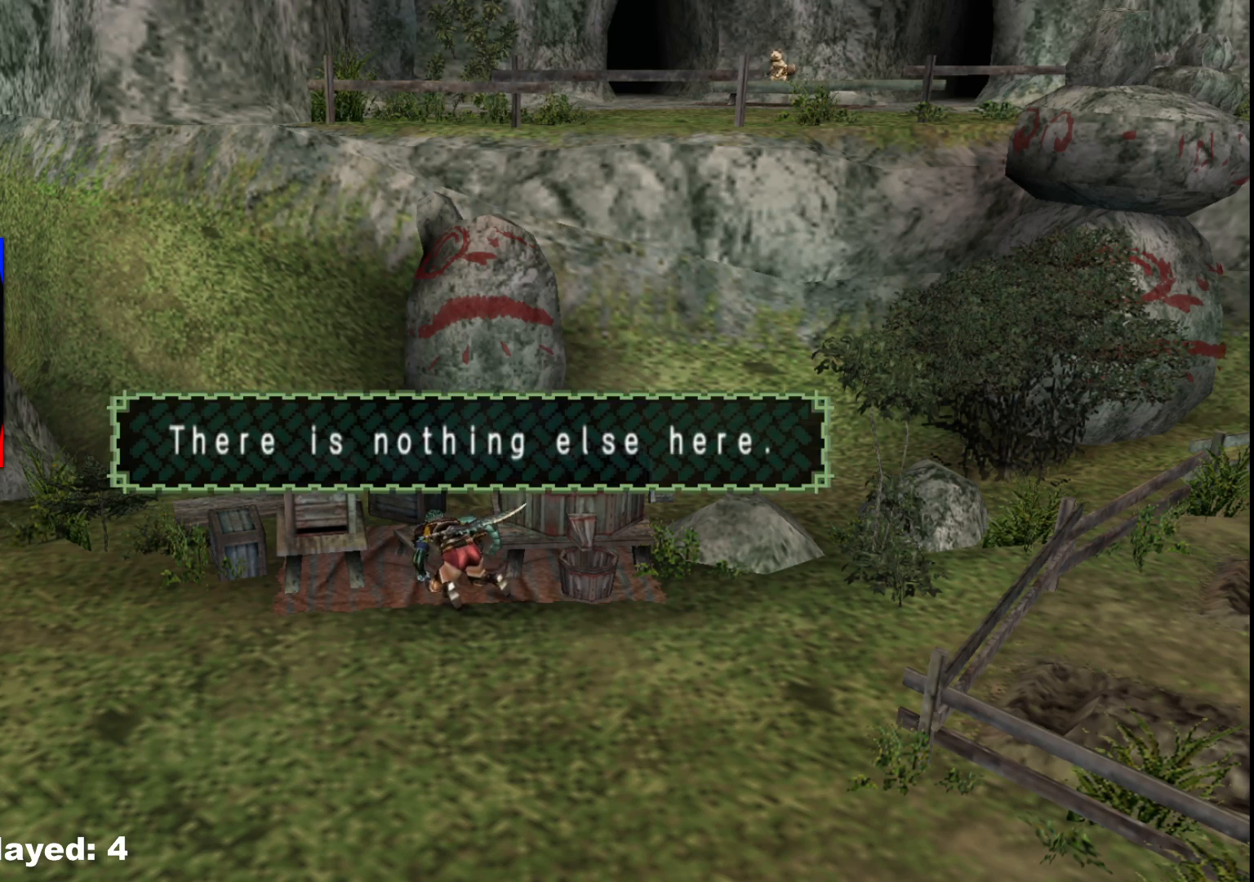
{"dt_ms": 500, "buttons": [], "left_stick": "center", "right_stick": "center", "events": [[50, "X", "down"], [150, "X", "up"]]}
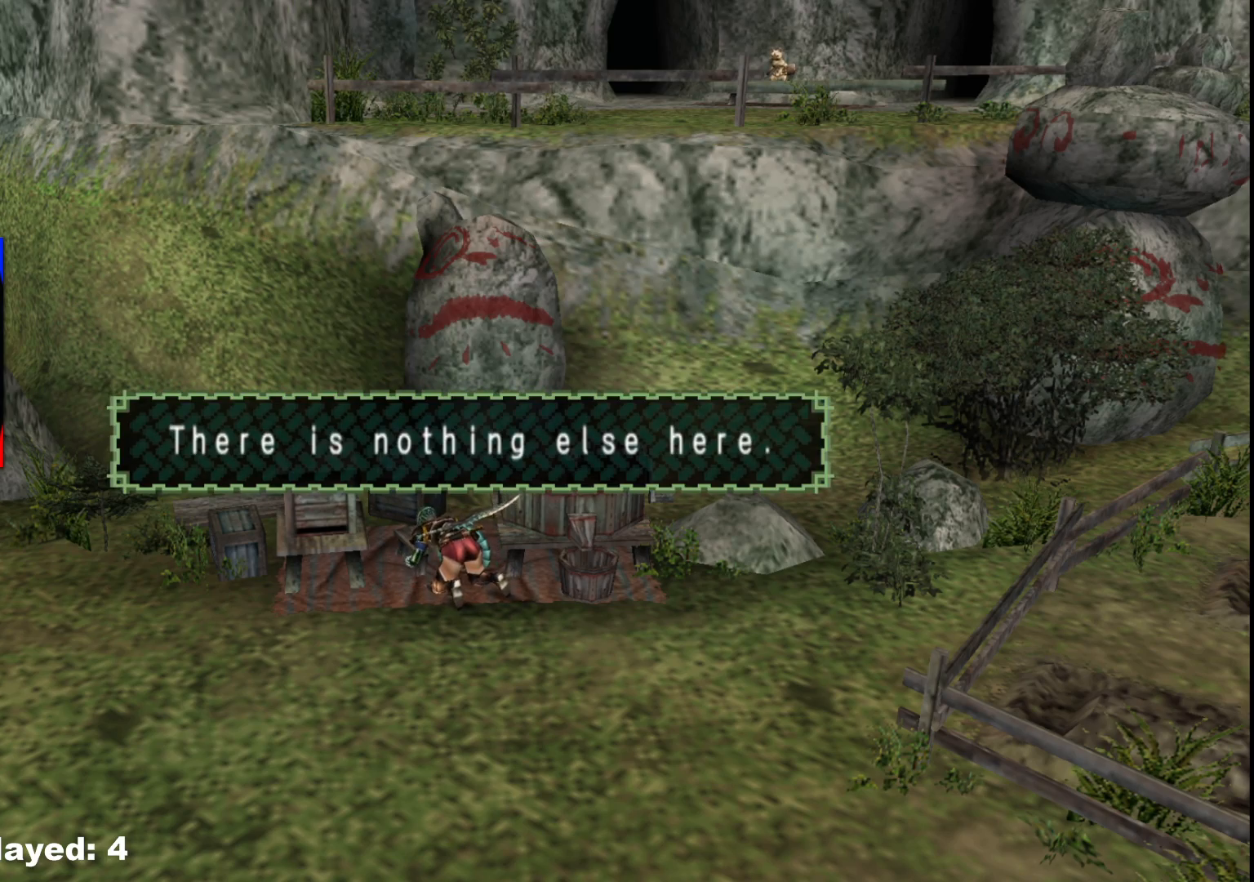
{"dt_ms": 500, "buttons": [], "left_stick": "down", "right_stick": "center", "events": [[483, "left_stick", "down"]]}
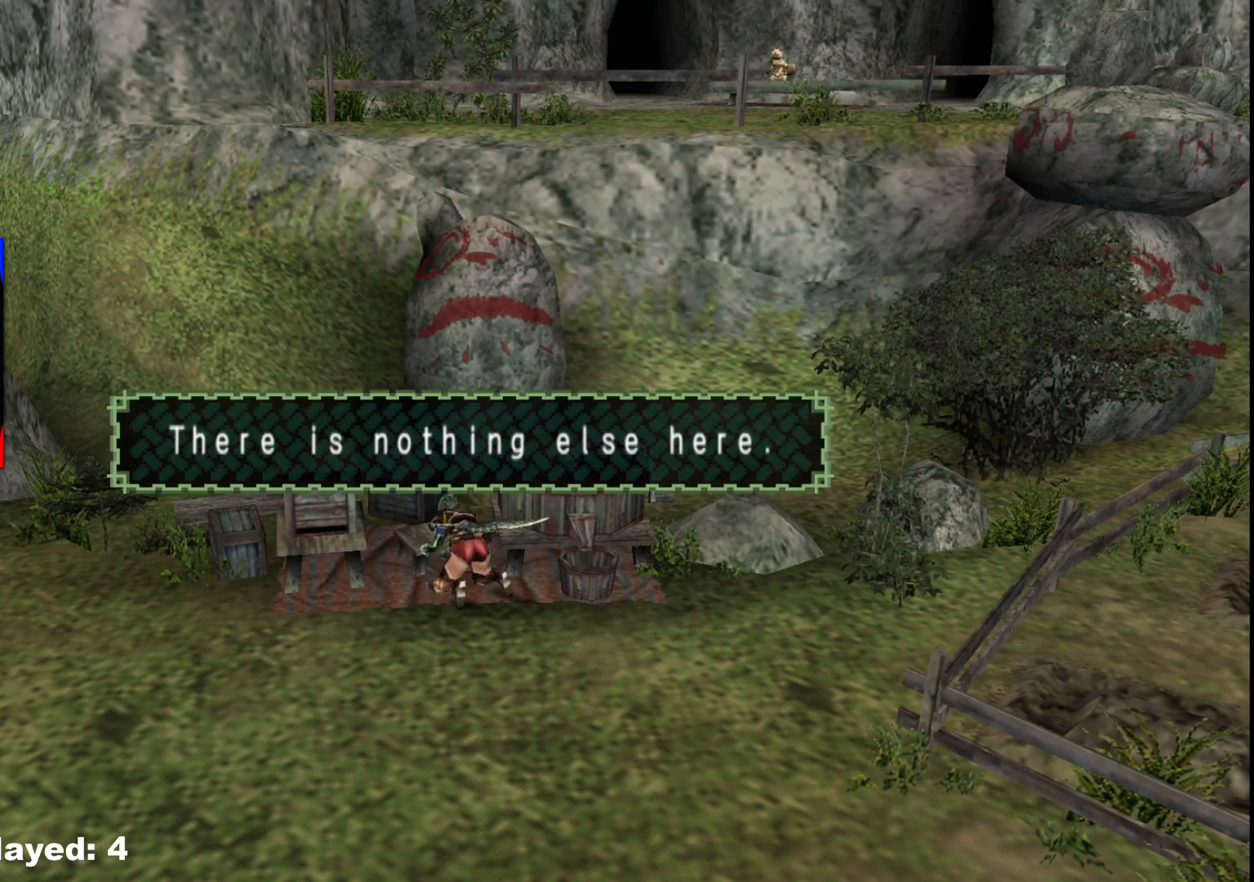
{"dt_ms": 500, "buttons": [], "left_stick": "down", "right_stick": "center", "events": []}
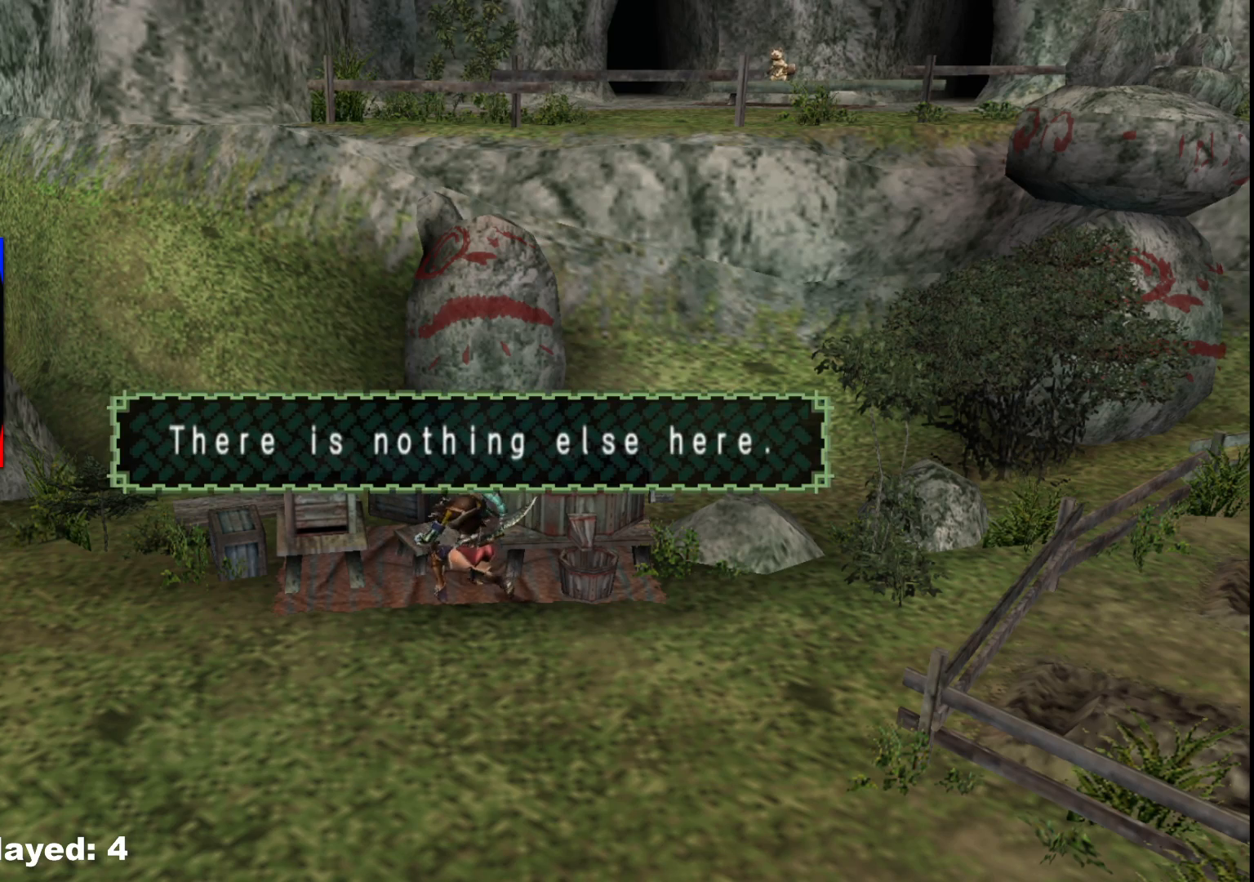
{"dt_ms": 500, "buttons": [], "left_stick": "down", "right_stick": "center", "events": []}
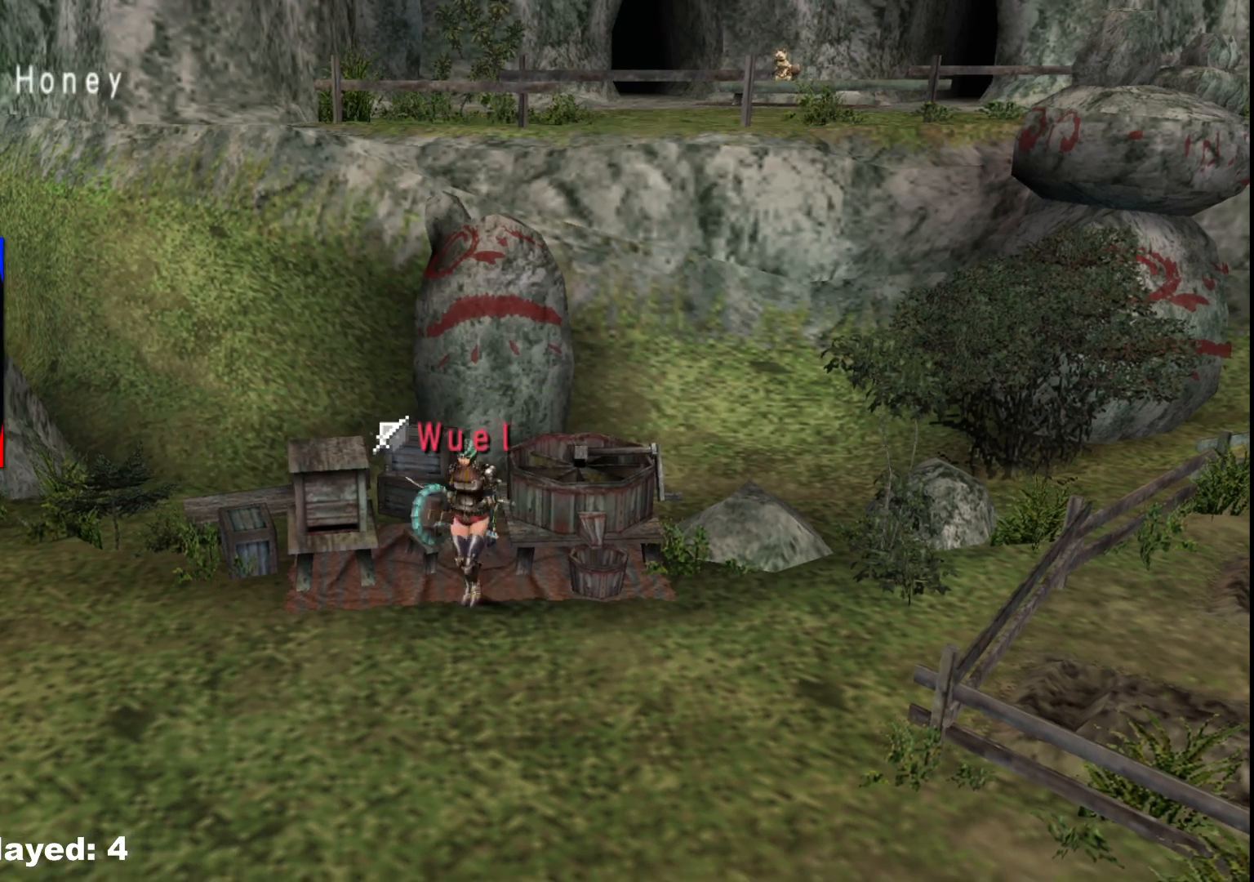
{"dt_ms": 500, "buttons": [], "left_stick": "down-right", "right_stick": "center", "events": [[350, "left_stick", "down-right"]]}
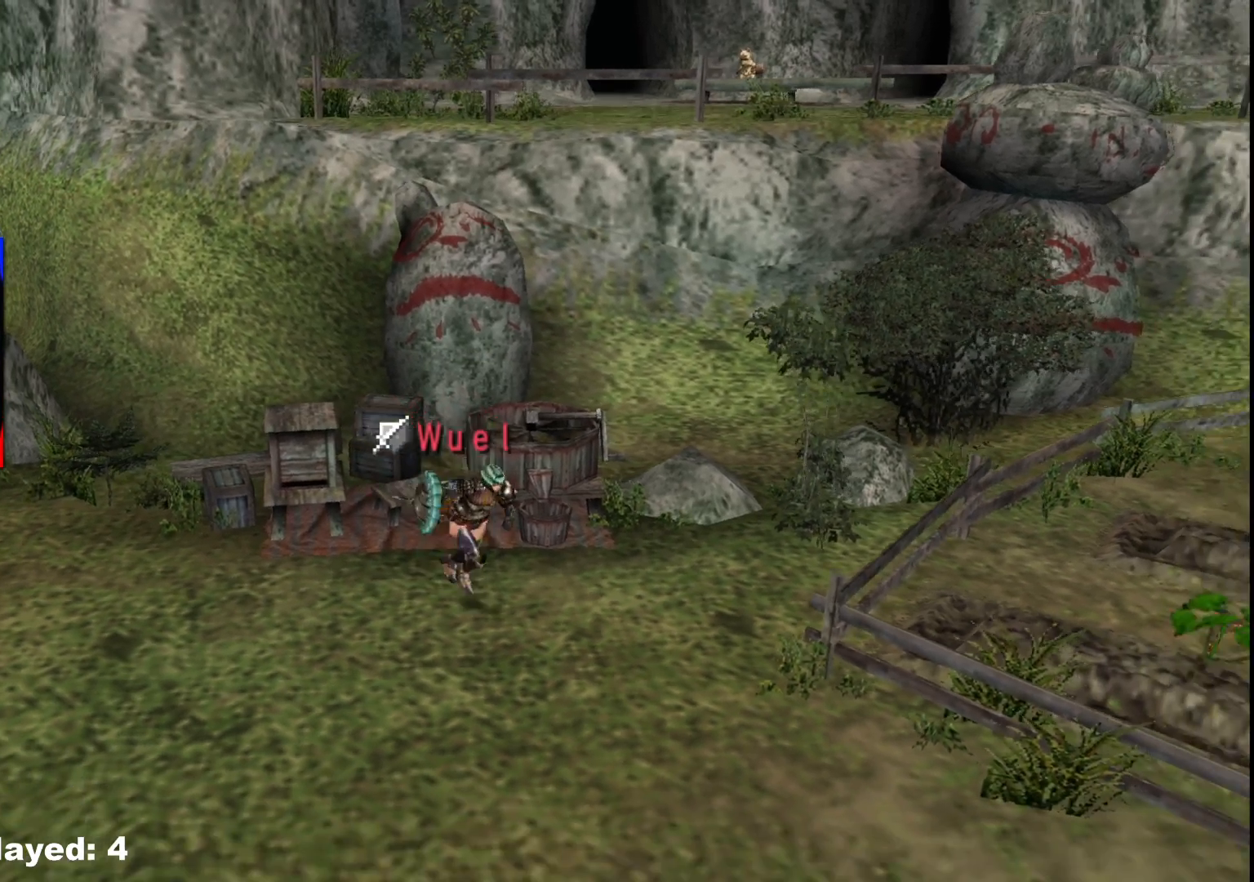
{"dt_ms": 500, "buttons": [], "left_stick": "down-right", "right_stick": "center", "events": []}
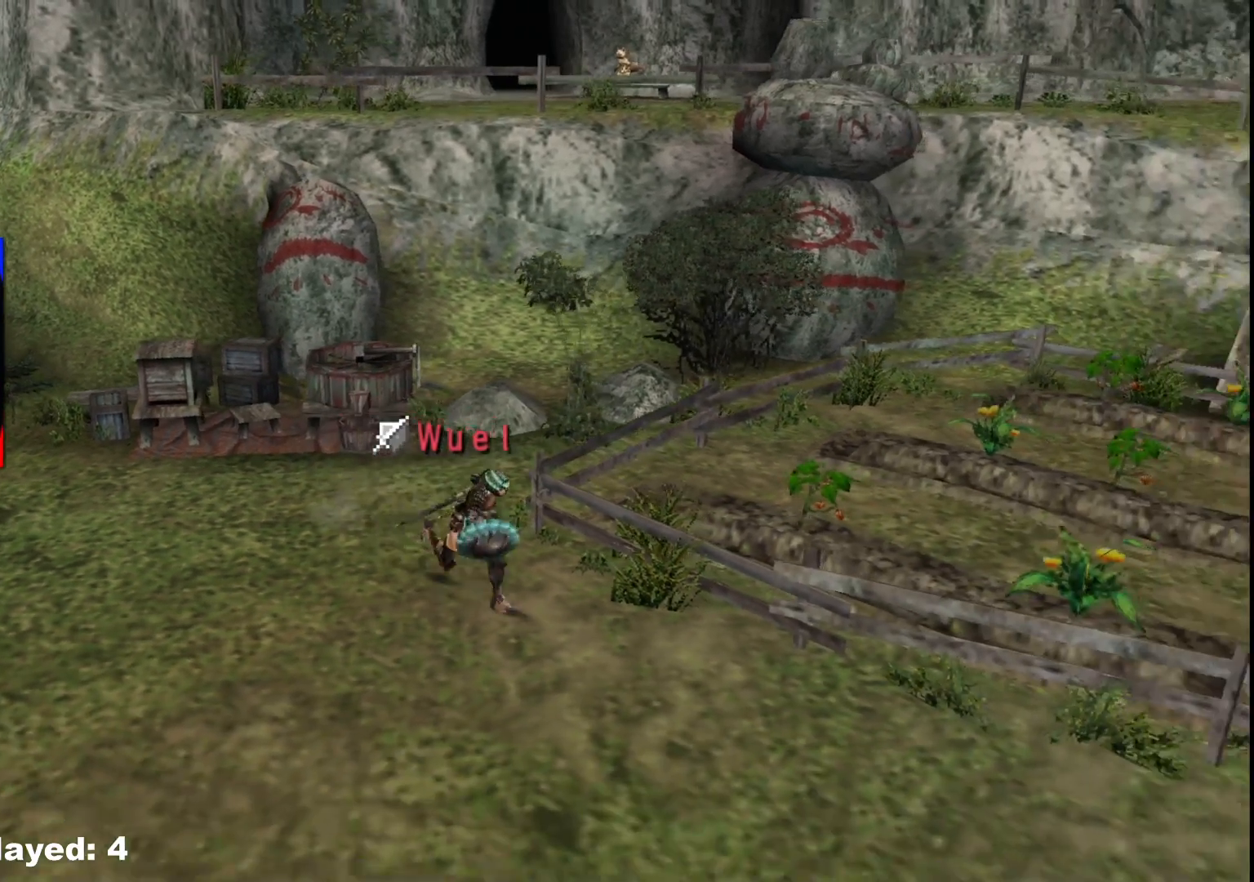
{"dt_ms": 500, "buttons": [], "left_stick": "down-right", "right_stick": "center"}
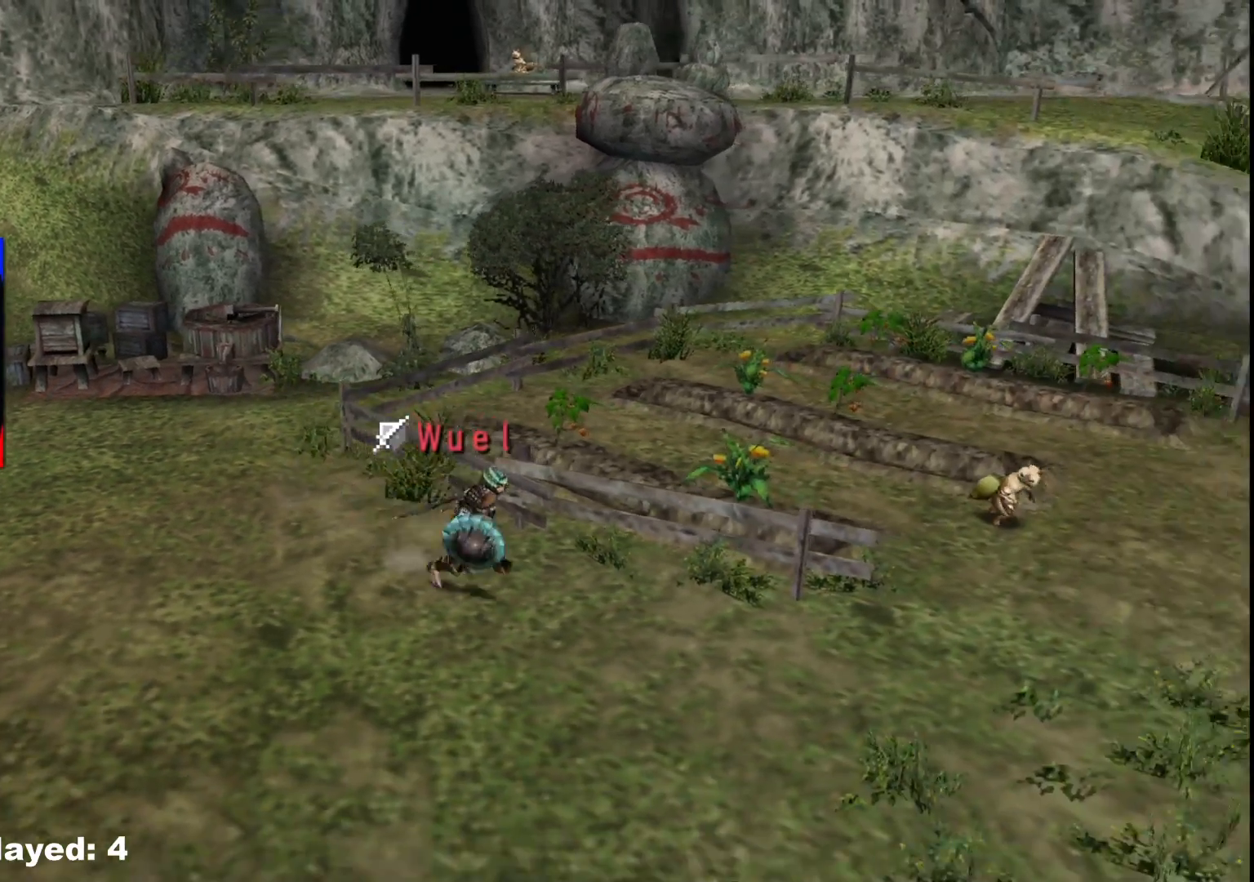
{"dt_ms": 500, "buttons": [], "left_stick": "down-right", "right_stick": "center"}
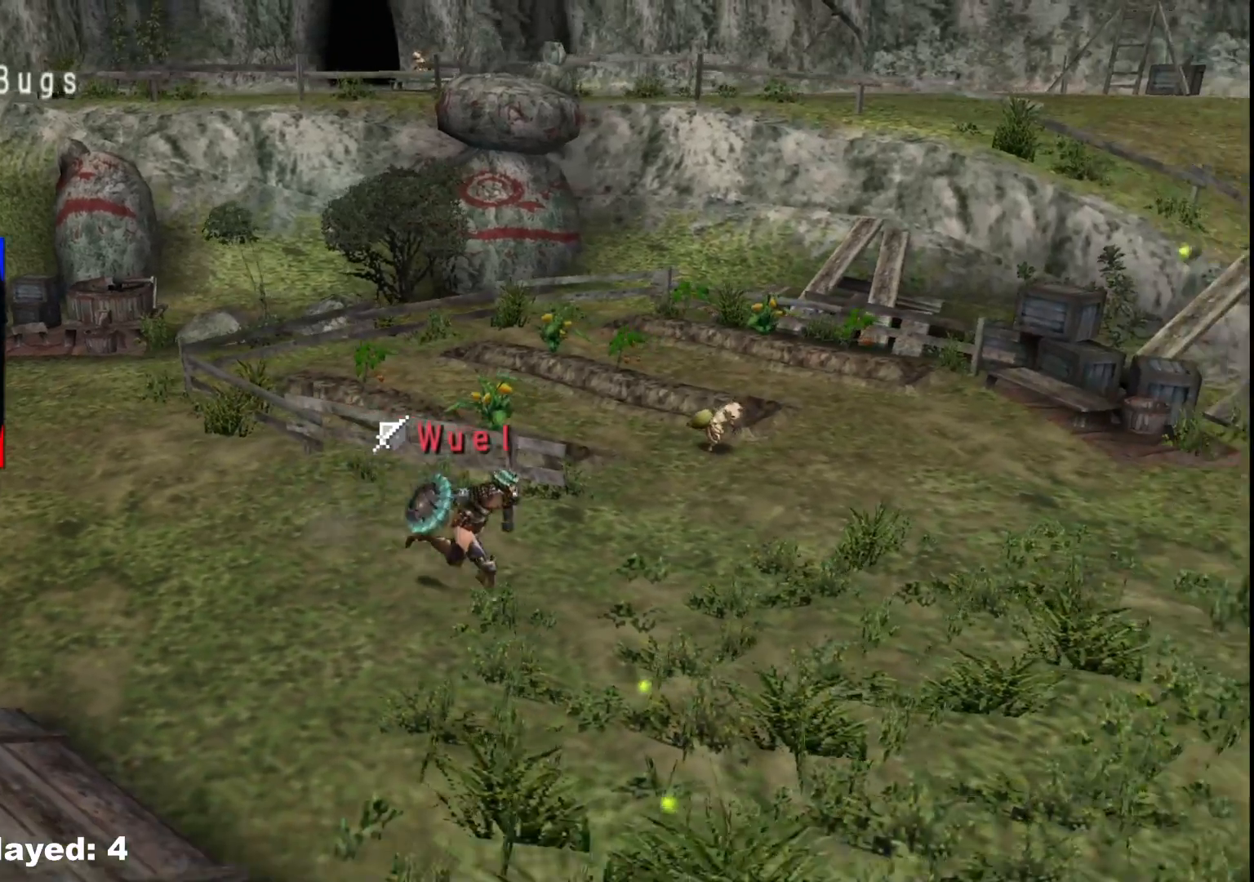
{"dt_ms": 500, "buttons": [], "left_stick": "down-right", "right_stick": "center", "events": []}
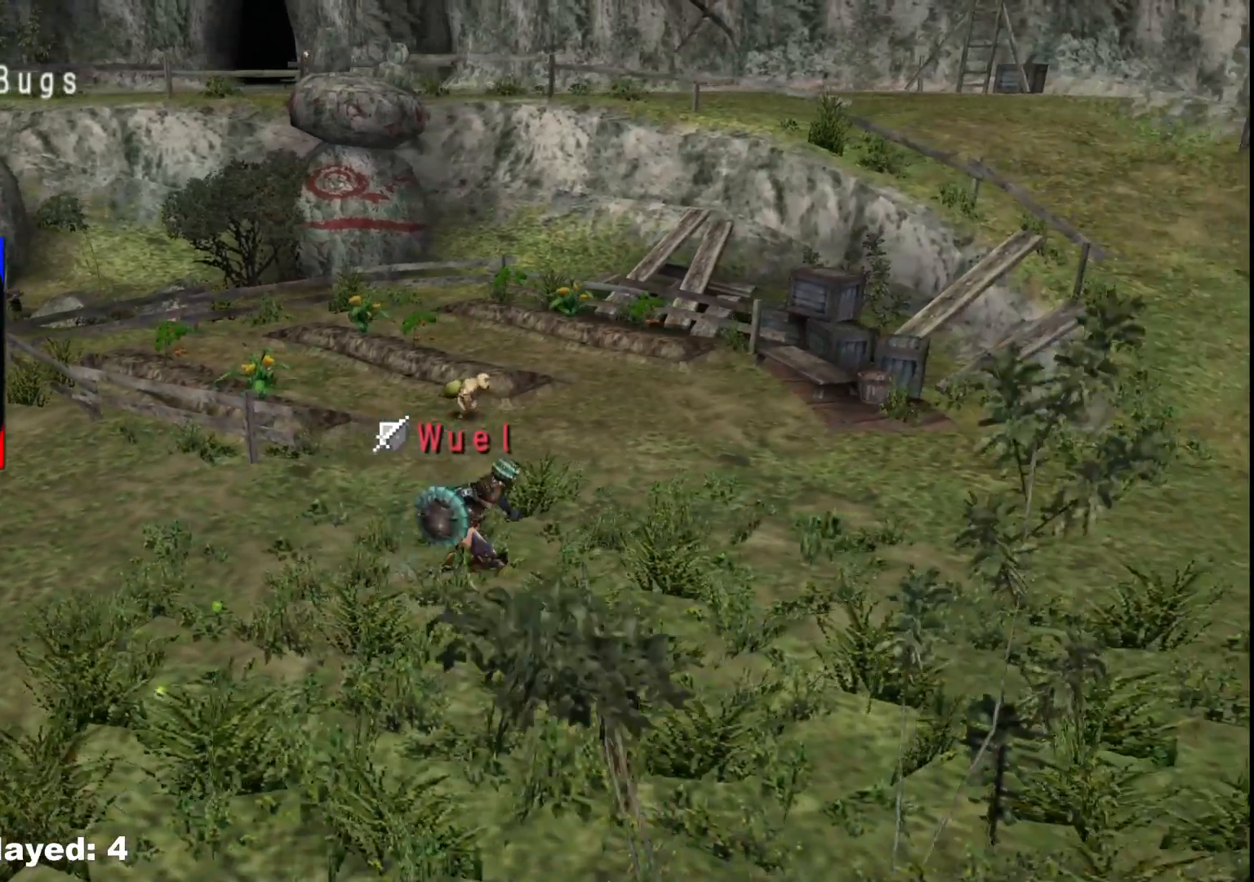
{"dt_ms": 500, "buttons": [], "left_stick": "down-right", "right_stick": "center", "events": []}
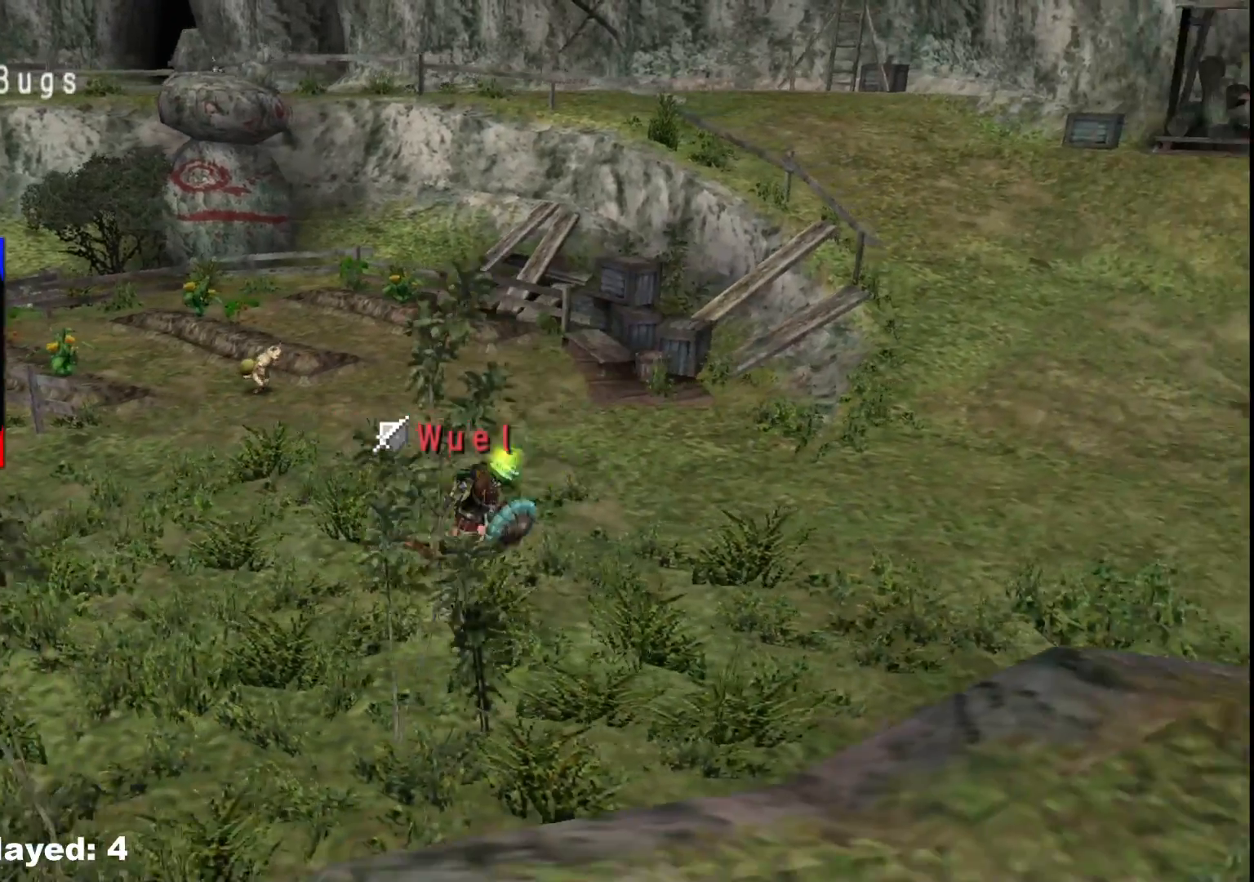
{"dt_ms": 500, "buttons": [], "left_stick": "right", "right_stick": "center"}
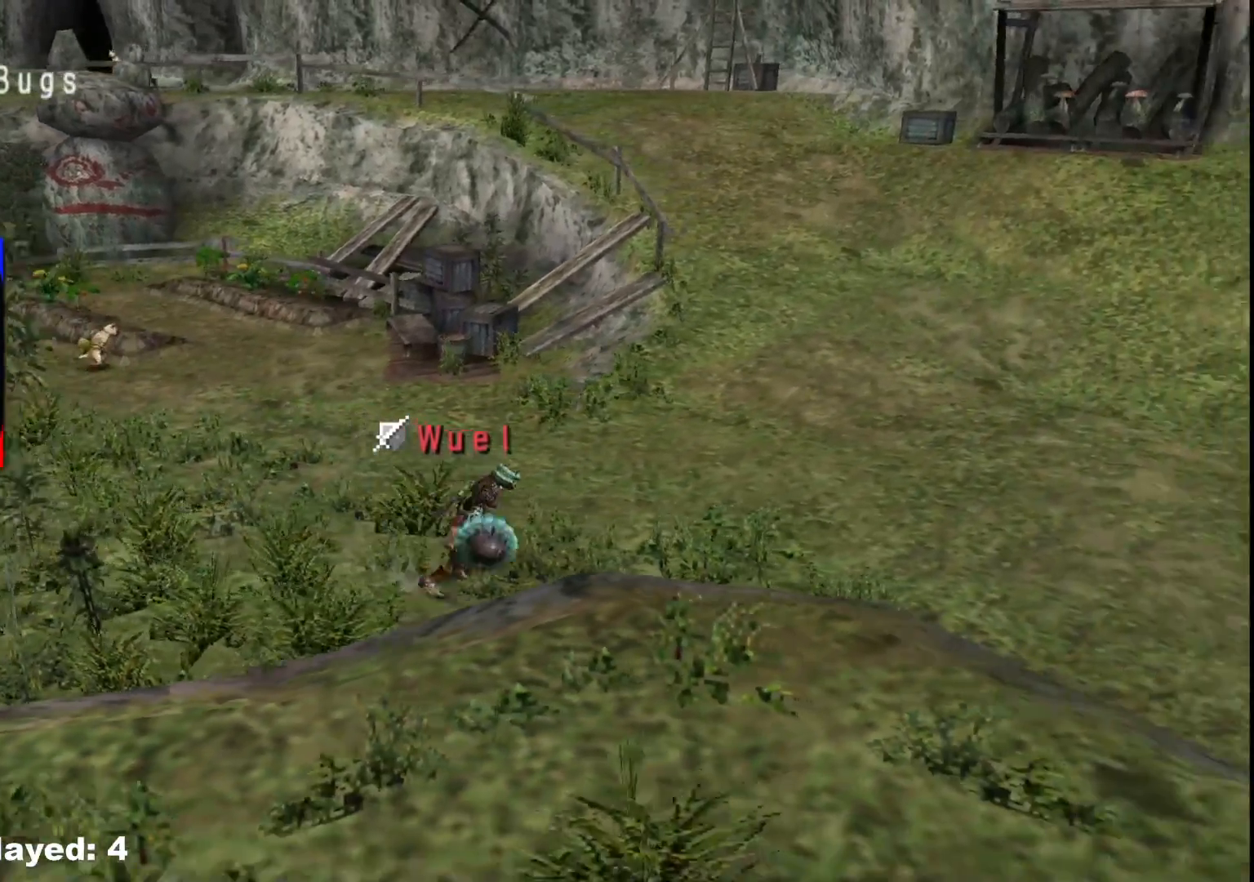
{"dt_ms": 500, "buttons": [], "left_stick": "down-right", "right_stick": "center", "events": [[317, "left_stick", "down-right"]]}
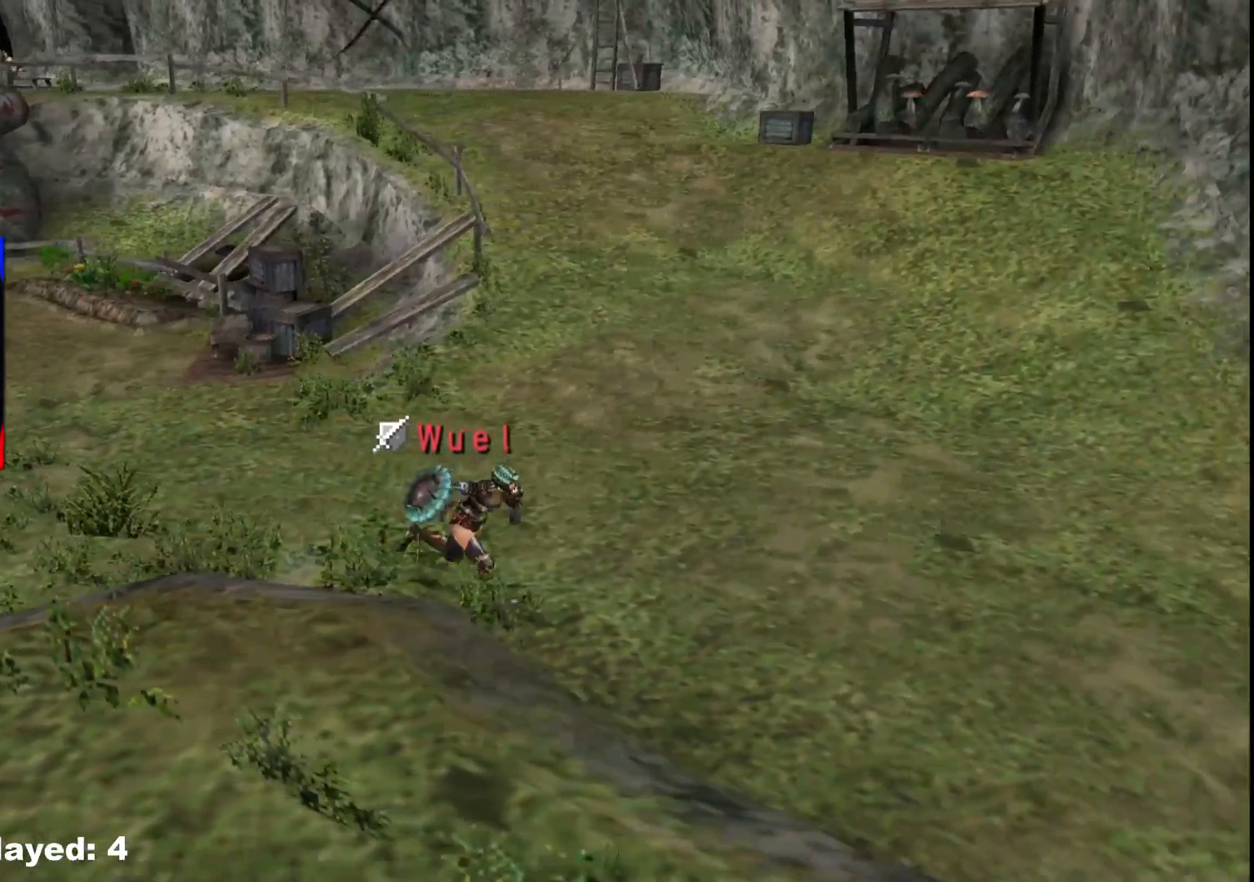
{"dt_ms": 1000, "buttons": [], "left_stick": "down-right", "right_stick": "center"}